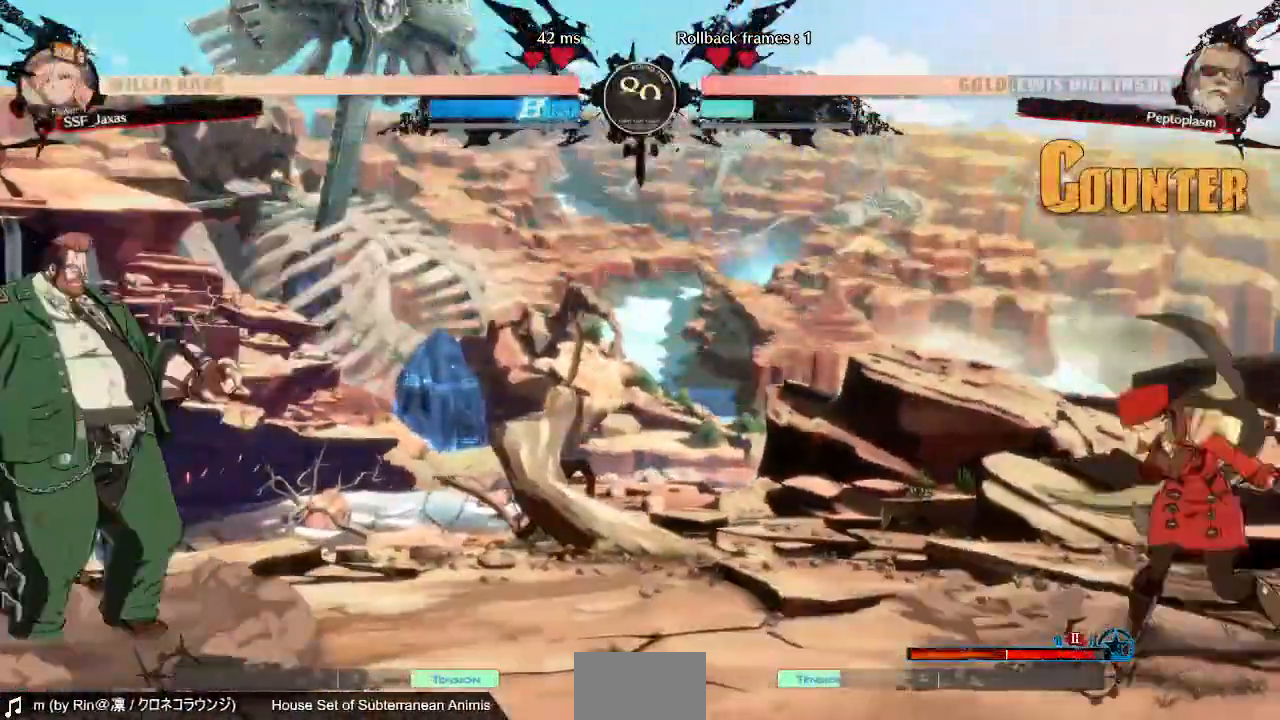
Gameplay with a controller (PlayStation layout); each line is a JSON object with the inputs held at the frame after it (dt_ms = milliseconds from this image to that frame). "events" lists button and stick changes between this image and that frame as [ms after this image, input, new state], when the widget could be followed in between. Not read: L3 R3 SELECT START other_buttons.
{"dt_ms": 480, "buttons": ["DPAD_LEFT"], "events": []}
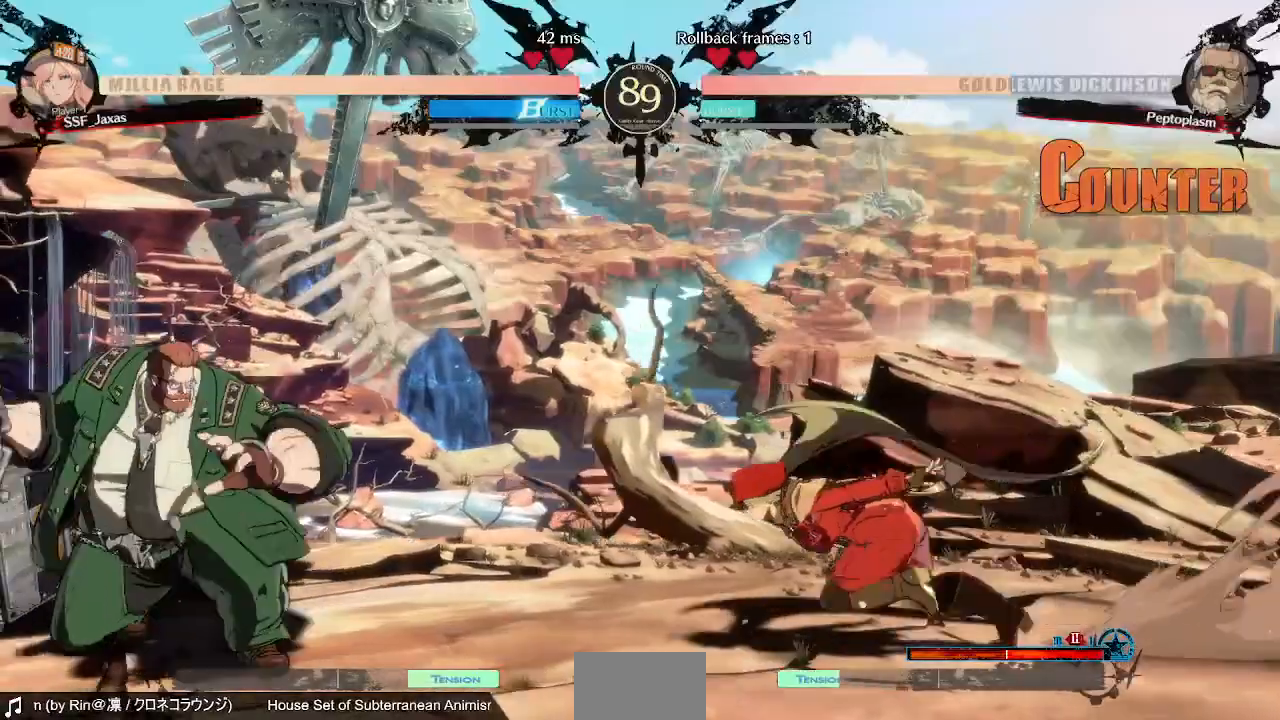
{"dt_ms": 520, "buttons": ["DPAD_RIGHT"], "events": [[40, "DPAD_DOWN", "down"], [120, "DPAD_LEFT", "up"], [160, "DPAD_DOWN", "up"], [160, "DPAD_RIGHT", "down"], [160, "DPAD_UP", "down"], [320, "DPAD_UP", "up"]]}
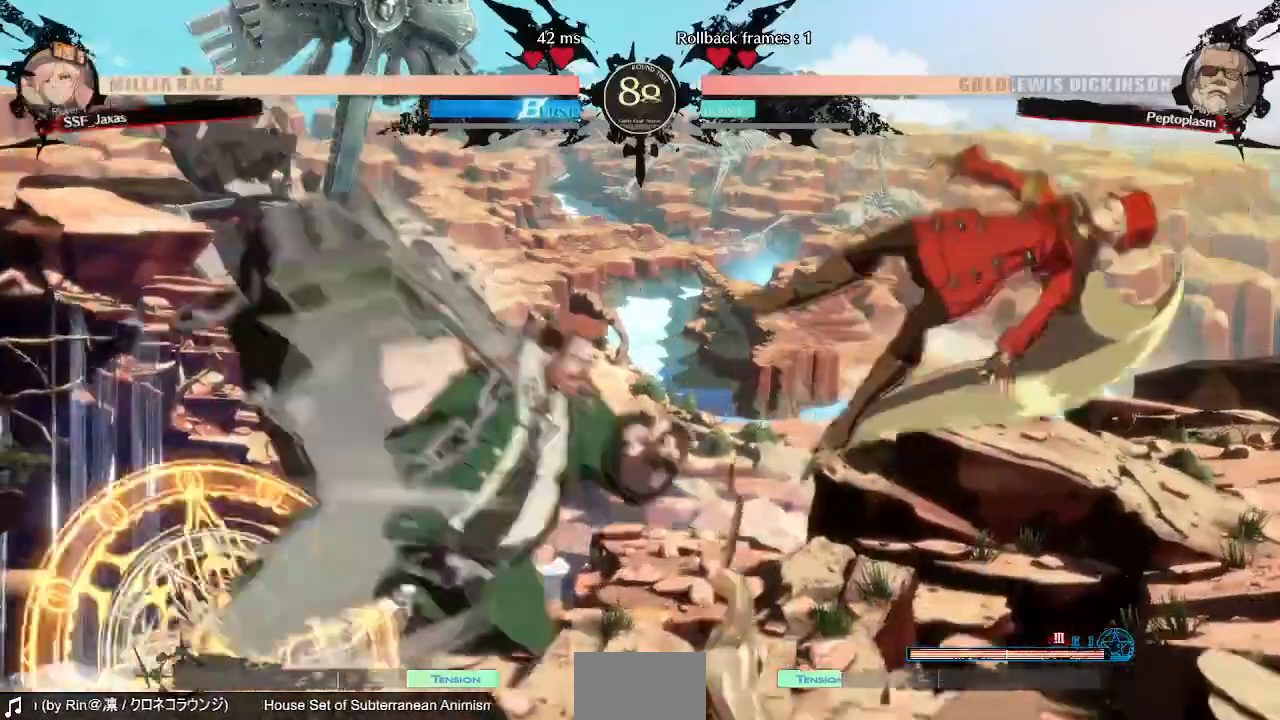
{"dt_ms": 480, "buttons": [], "events": [[280, "L1", "down"], [400, "L1", "up"], [440, "DPAD_RIGHT", "up"]]}
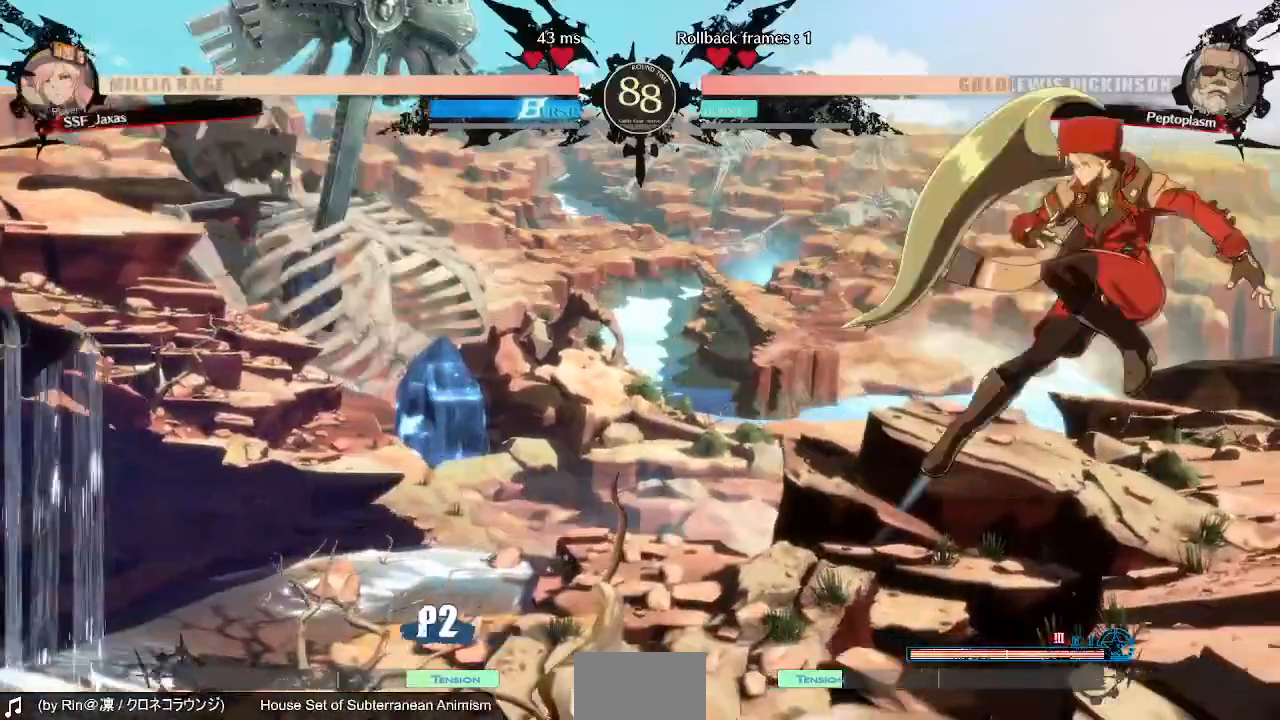
{"dt_ms": 520, "buttons": ["DPAD_LEFT"]}
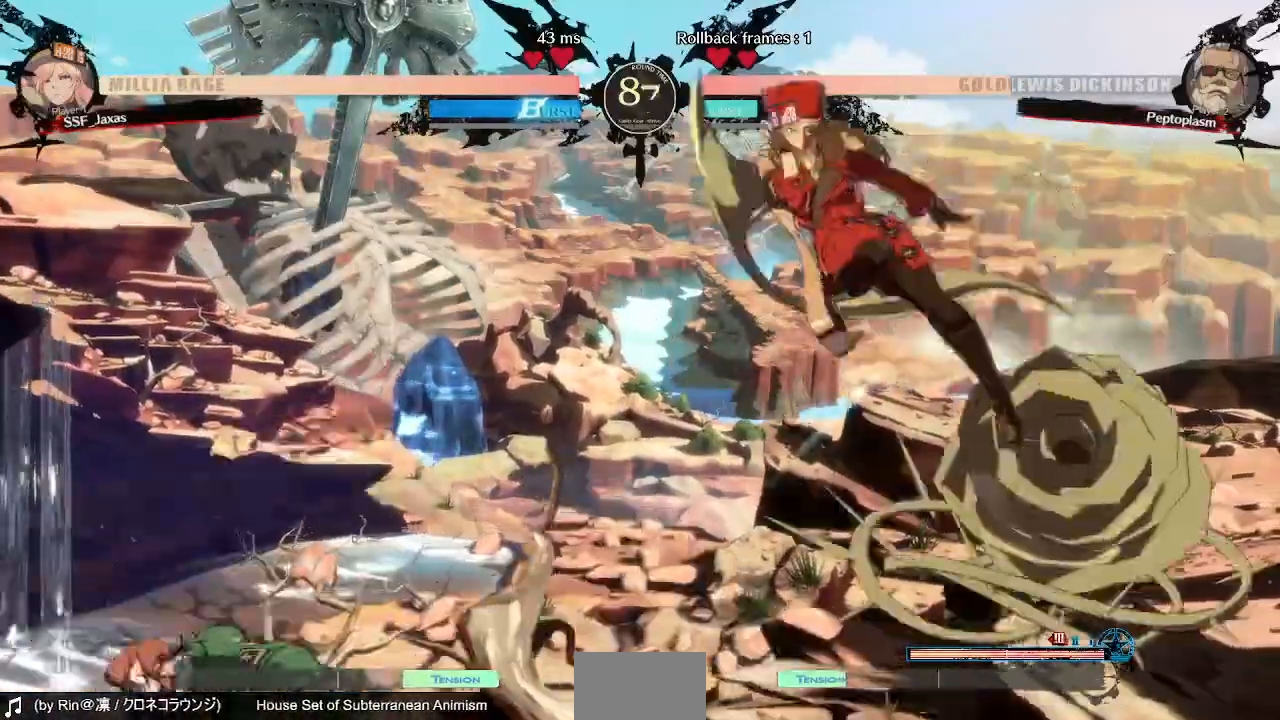
{"dt_ms": 480, "buttons": ["DPAD_DOWN", "DPAD_RIGHT"]}
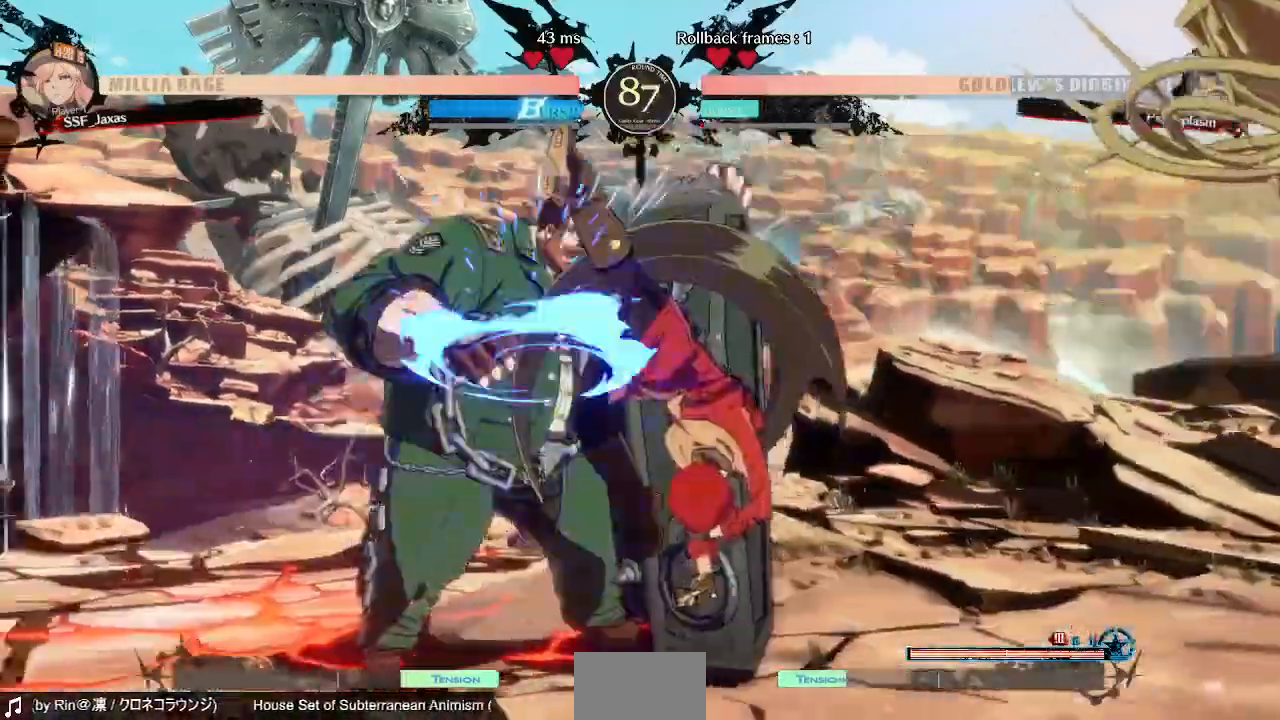
{"dt_ms": 520, "buttons": []}
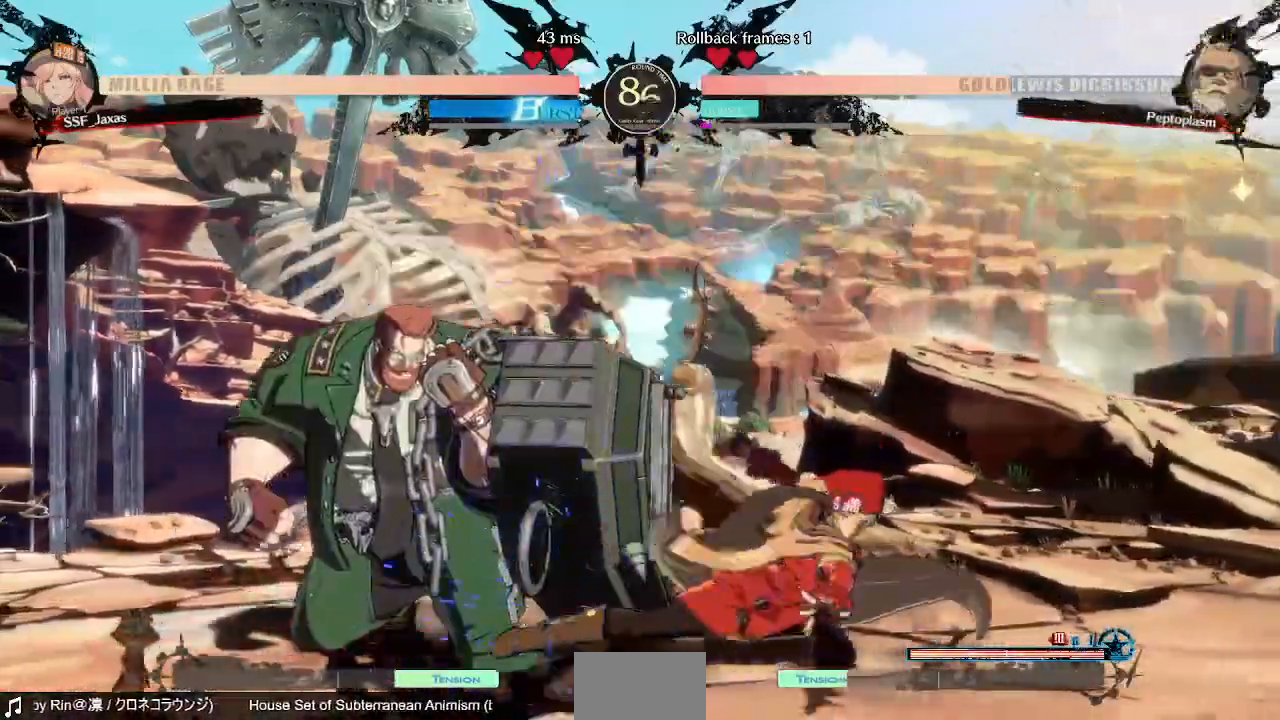
{"dt_ms": 480, "buttons": []}
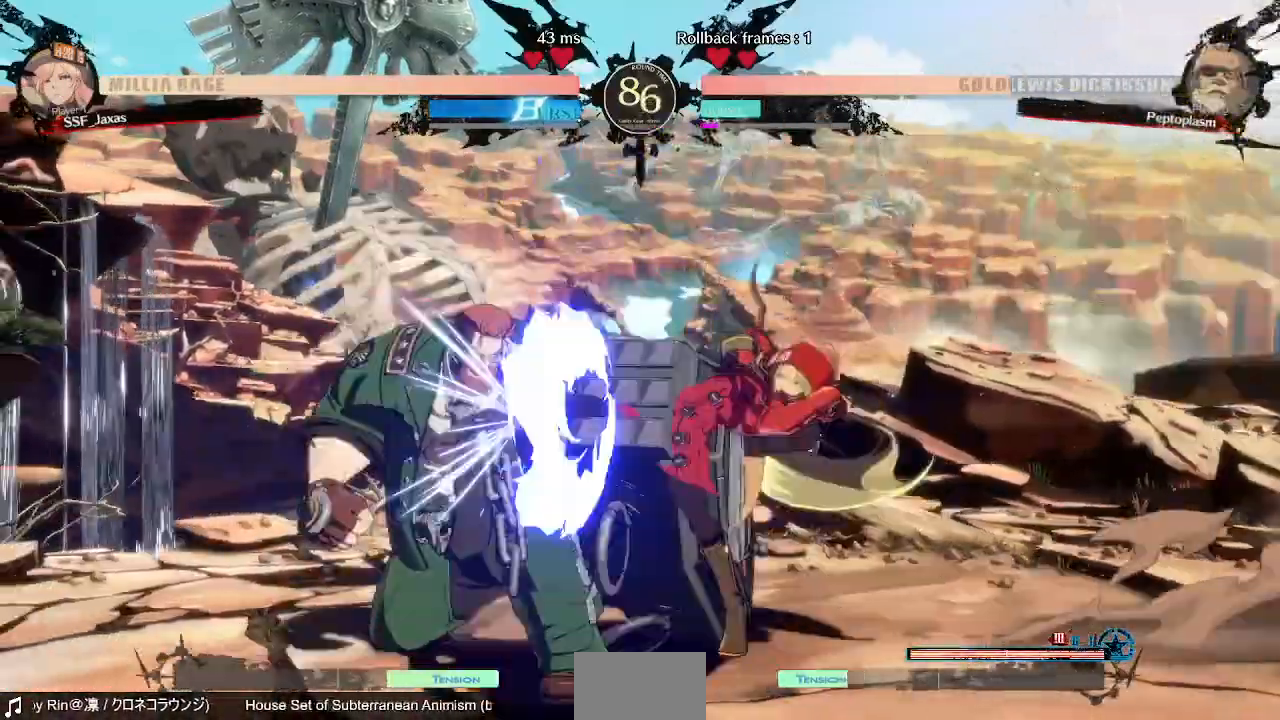
{"dt_ms": 520, "buttons": ["R2", "DPAD_DOWN"]}
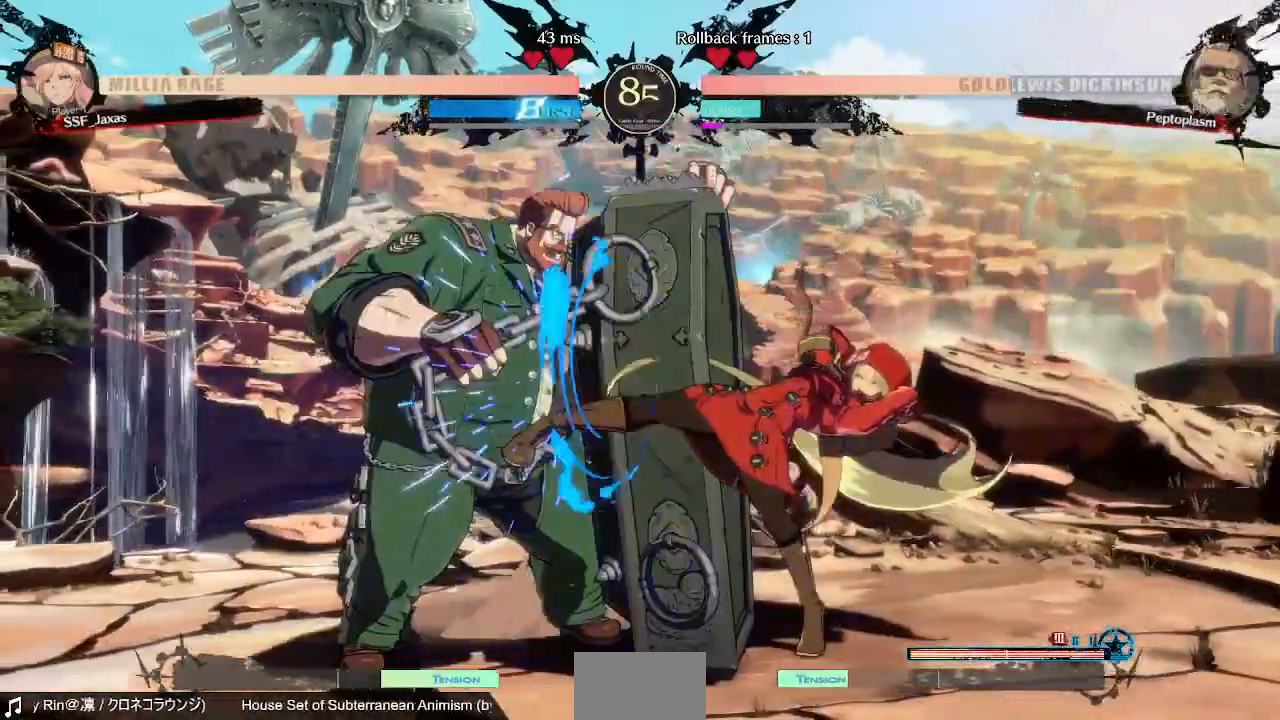
{"dt_ms": 480, "buttons": [], "events": [[120, "DPAD_DOWN", "up"], [160, "R2", "up"]]}
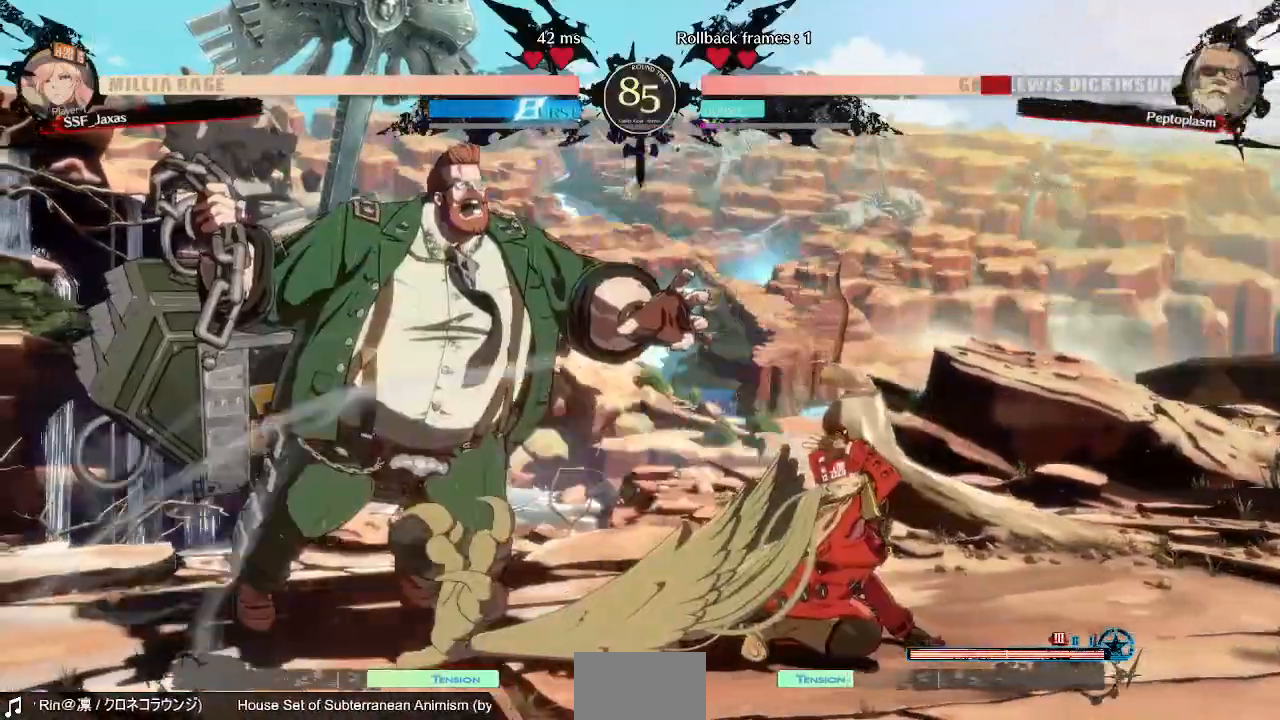
{"dt_ms": 520, "buttons": ["DPAD_LEFT"]}
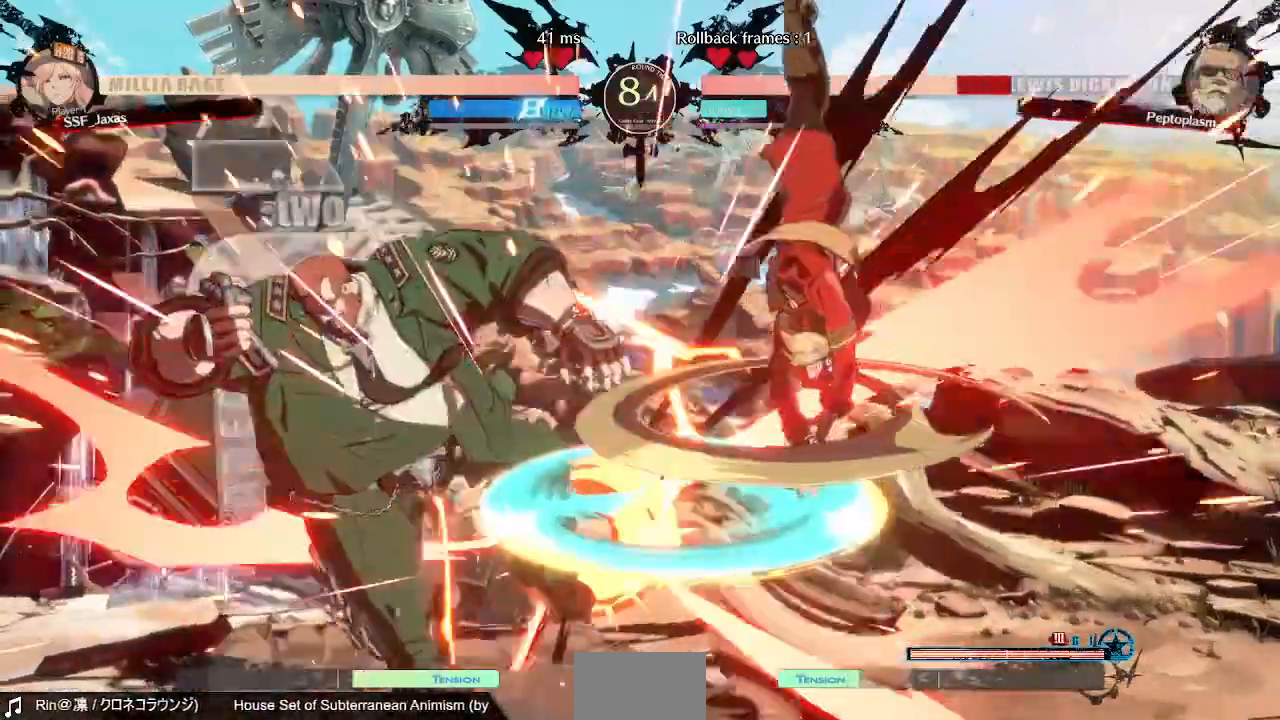
{"dt_ms": 480, "buttons": ["DPAD_LEFT"], "events": [[80, "DPAD_LEFT", "up"], [480, "DPAD_LEFT", "down"]]}
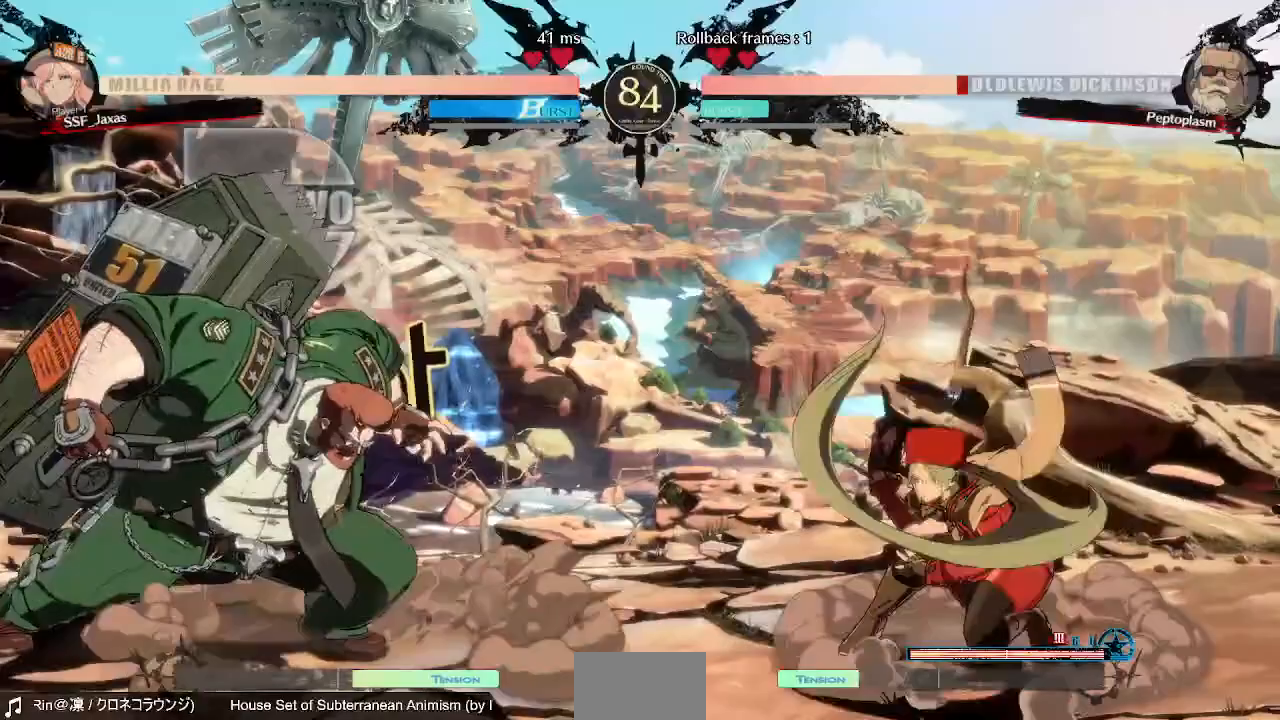
{"dt_ms": 520, "buttons": ["DPAD_RIGHT"], "events": [[200, "DPAD_LEFT", "up"], [200, "DPAD_RIGHT", "down"], [200, "DPAD_UP", "down"], [280, "L1", "down"], [320, "DPAD_UP", "up"], [320, "L1", "up"]]}
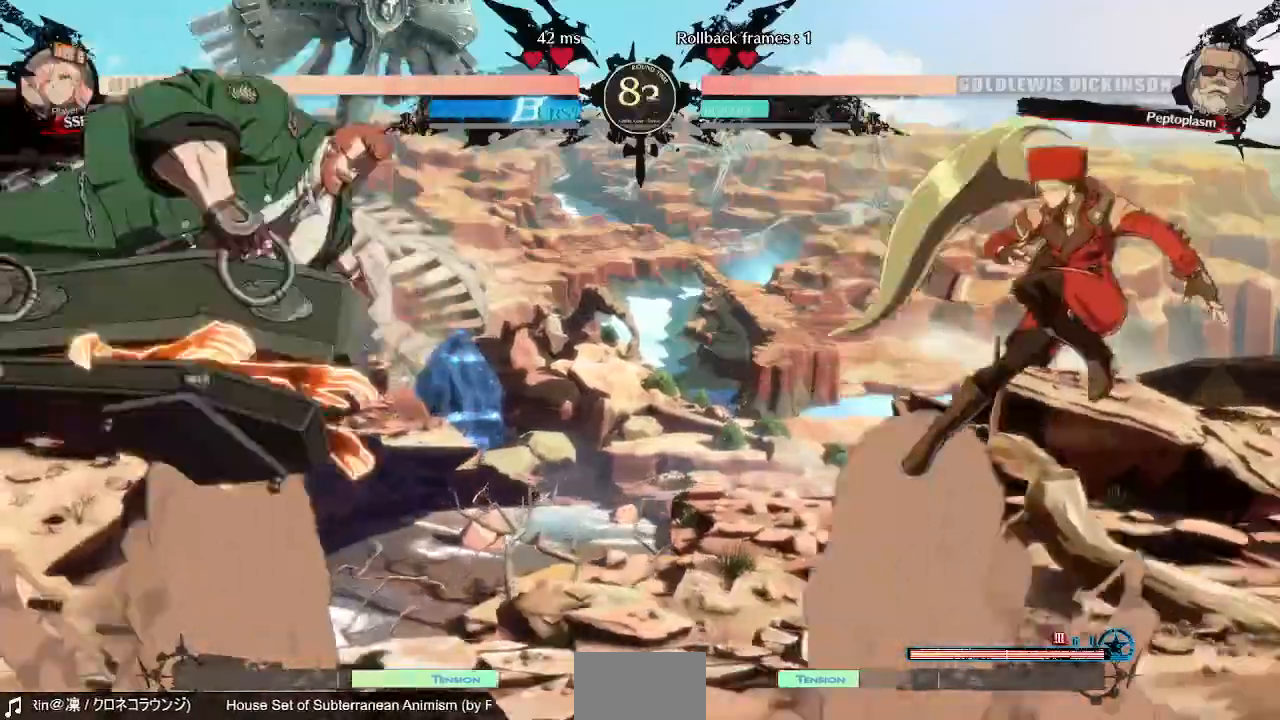
{"dt_ms": 480, "buttons": ["DPAD_RIGHT"], "events": [[40, "DPAD_RIGHT", "up"], [280, "DPAD_RIGHT", "down"], [360, "DPAD_RIGHT", "up"], [440, "DPAD_RIGHT", "down"]]}
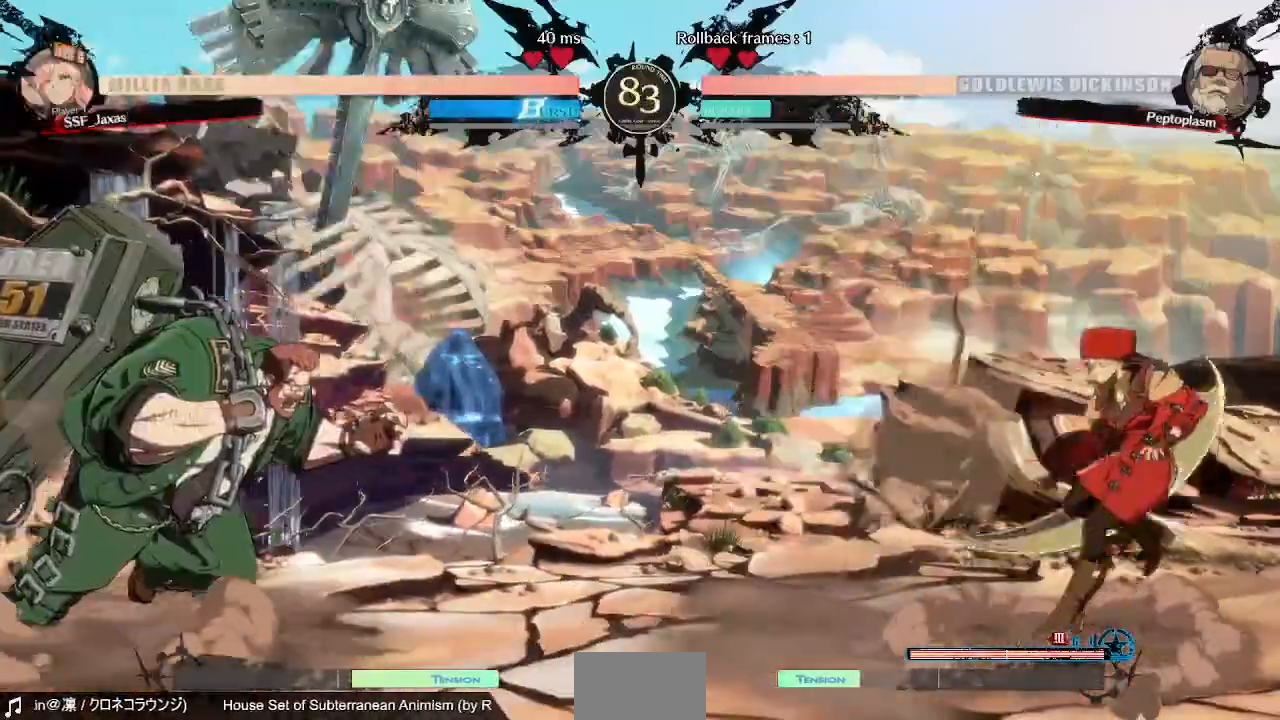
{"dt_ms": 1000, "buttons": ["DPAD_LEFT"], "events": [[120, "DPAD_RIGHT", "up"], [280, "DPAD_LEFT", "down"], [440, "DPAD_LEFT", "up"], [480, "DPAD_DOWN", "down"], [480, "DPAD_RIGHT", "down"], [520, "SQUARE", "down"], [560, "DPAD_DOWN", "up"], [560, "SQUARE", "up"], [680, "DPAD_RIGHT", "up"], [800, "DPAD_LEFT", "down"]]}
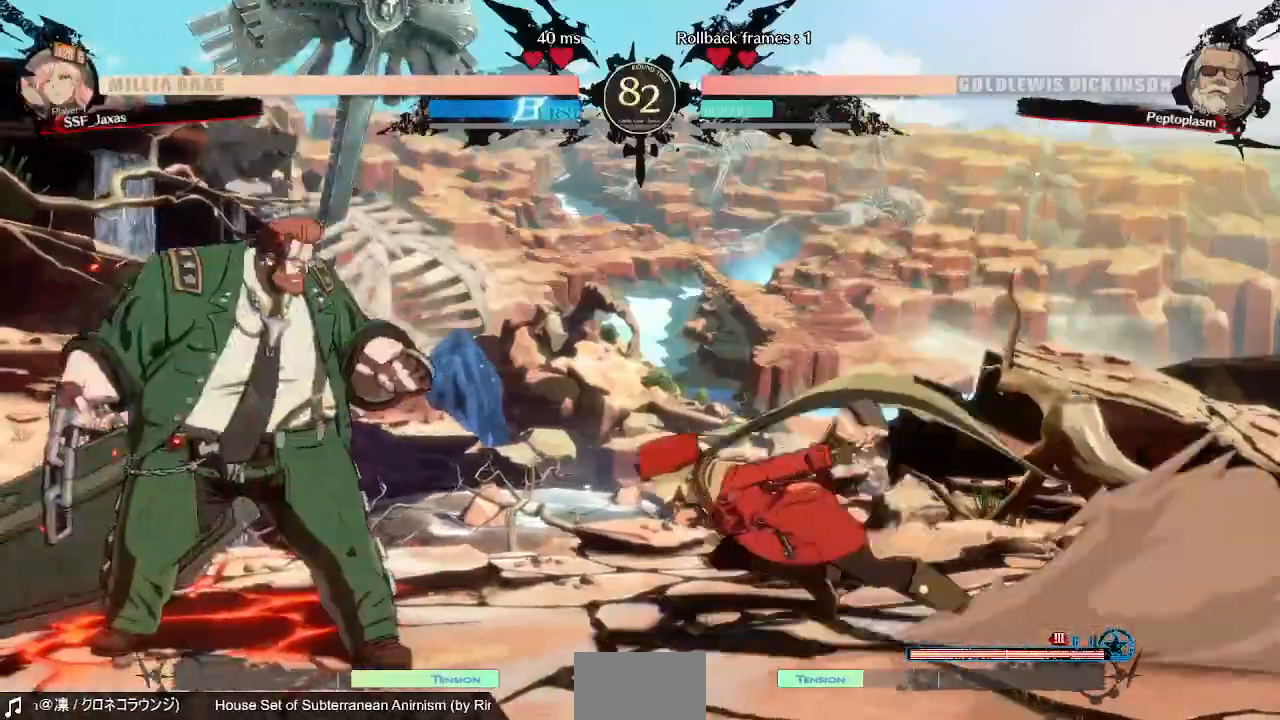
{"dt_ms": 520, "buttons": ["DPAD_RIGHT"], "events": [[80, "DPAD_DOWN", "down"], [120, "DPAD_LEFT", "up"], [160, "SQUARE", "down"], [240, "SQUARE", "up"], [320, "R2", "down"], [440, "DPAD_DOWN", "up"], [440, "DPAD_RIGHT", "down"], [440, "R2", "up"]]}
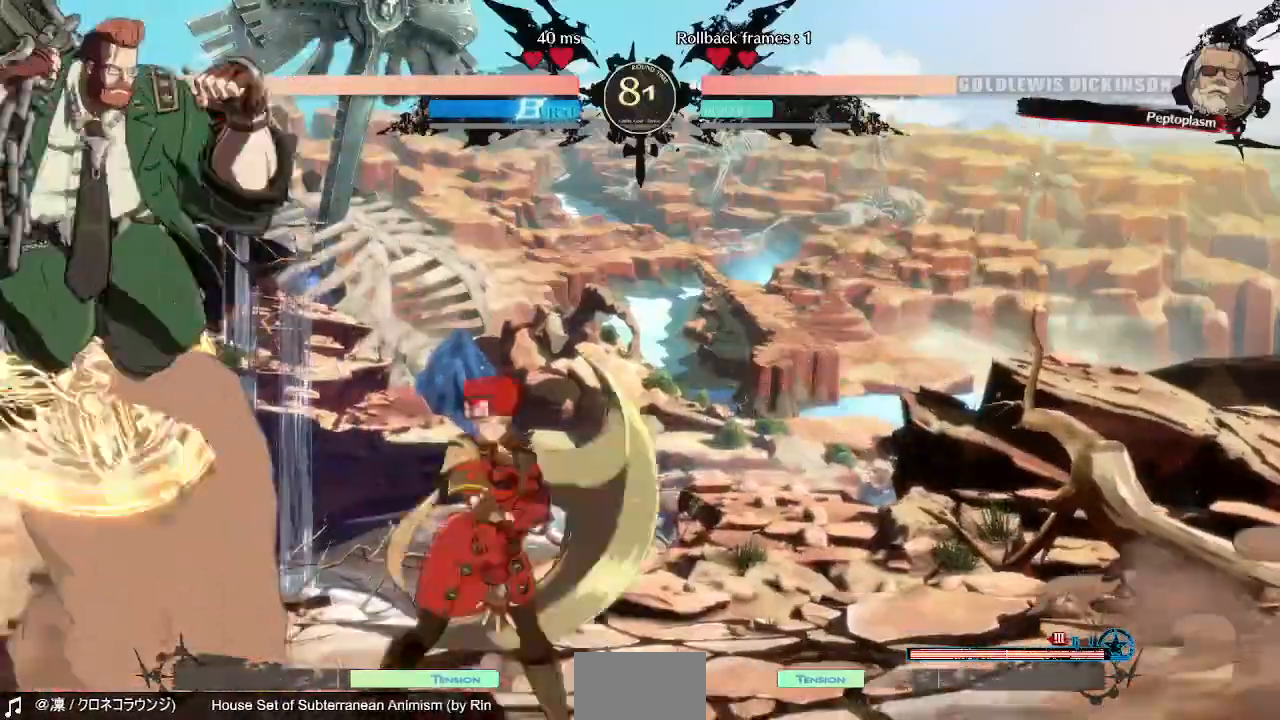
{"dt_ms": 480, "buttons": [], "events": [[40, "DPAD_UP", "down"], [120, "DPAD_LEFT", "down"], [120, "DPAD_RIGHT", "up"], [160, "DPAD_UP", "up"], [200, "L1", "down"], [240, "DPAD_LEFT", "up"], [280, "L1", "up"]]}
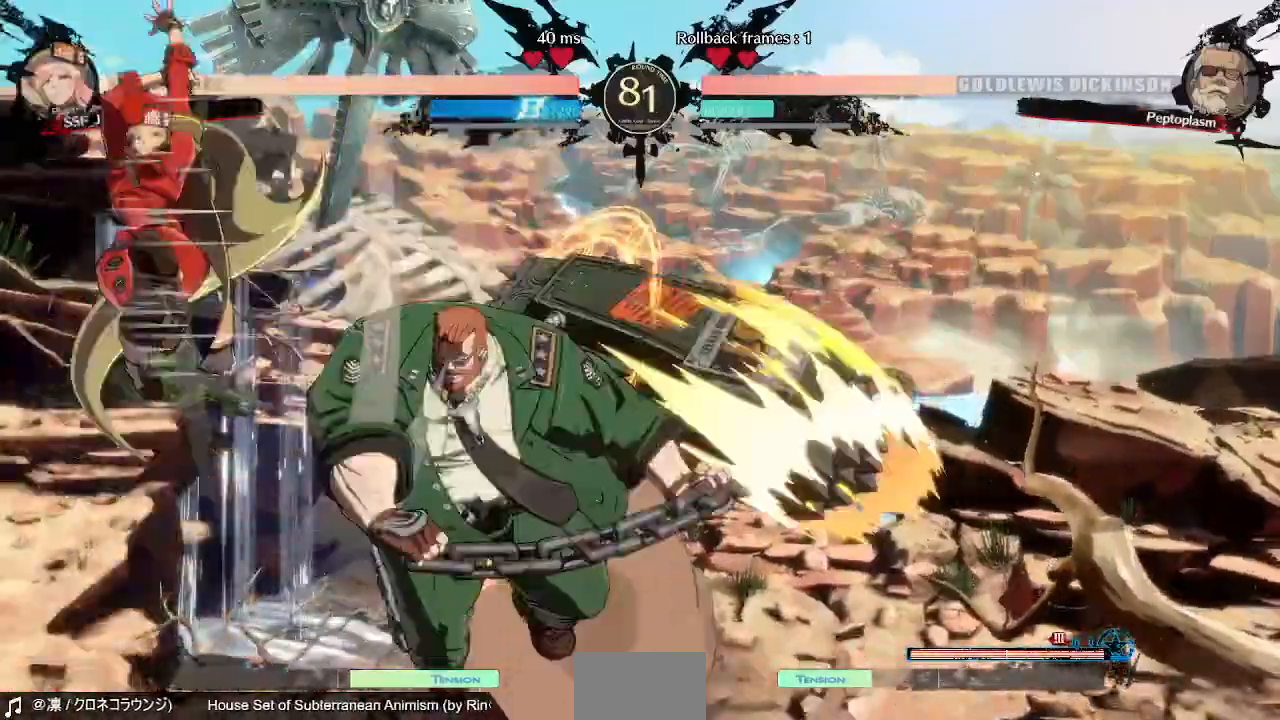
{"dt_ms": 520, "buttons": ["DPAD_LEFT"]}
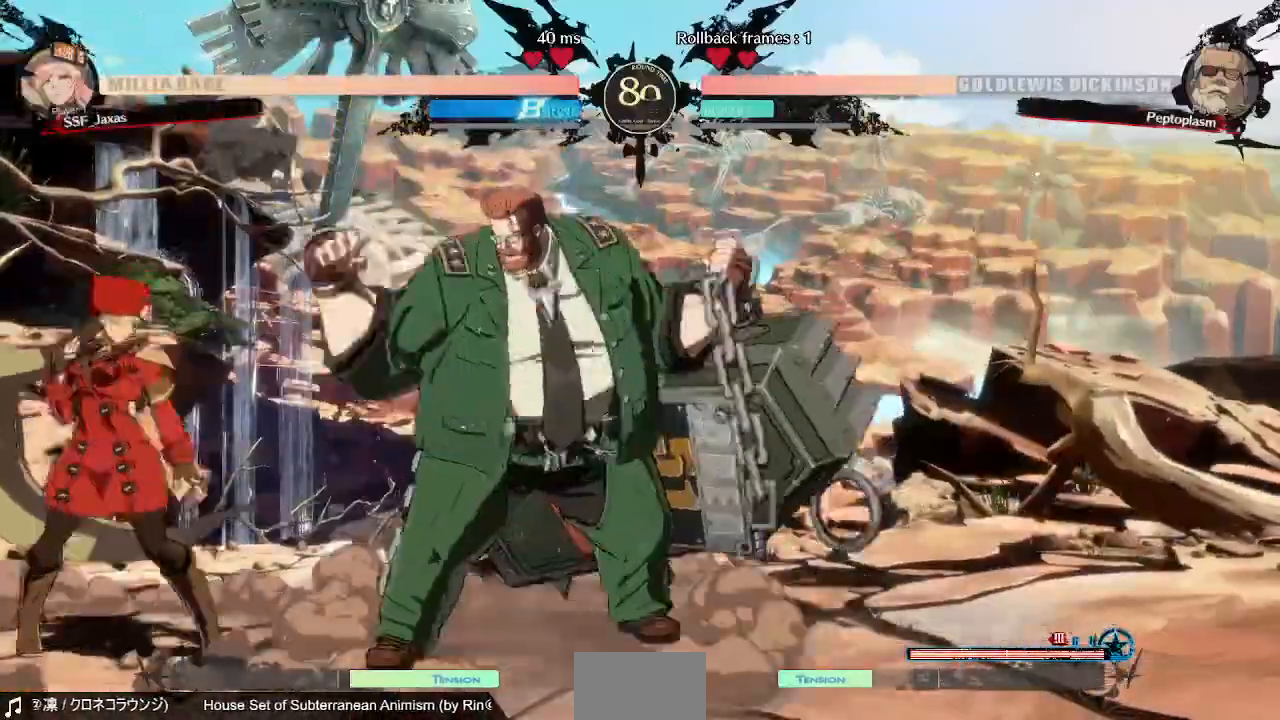
{"dt_ms": 480, "buttons": ["DPAD_LEFT"], "events": []}
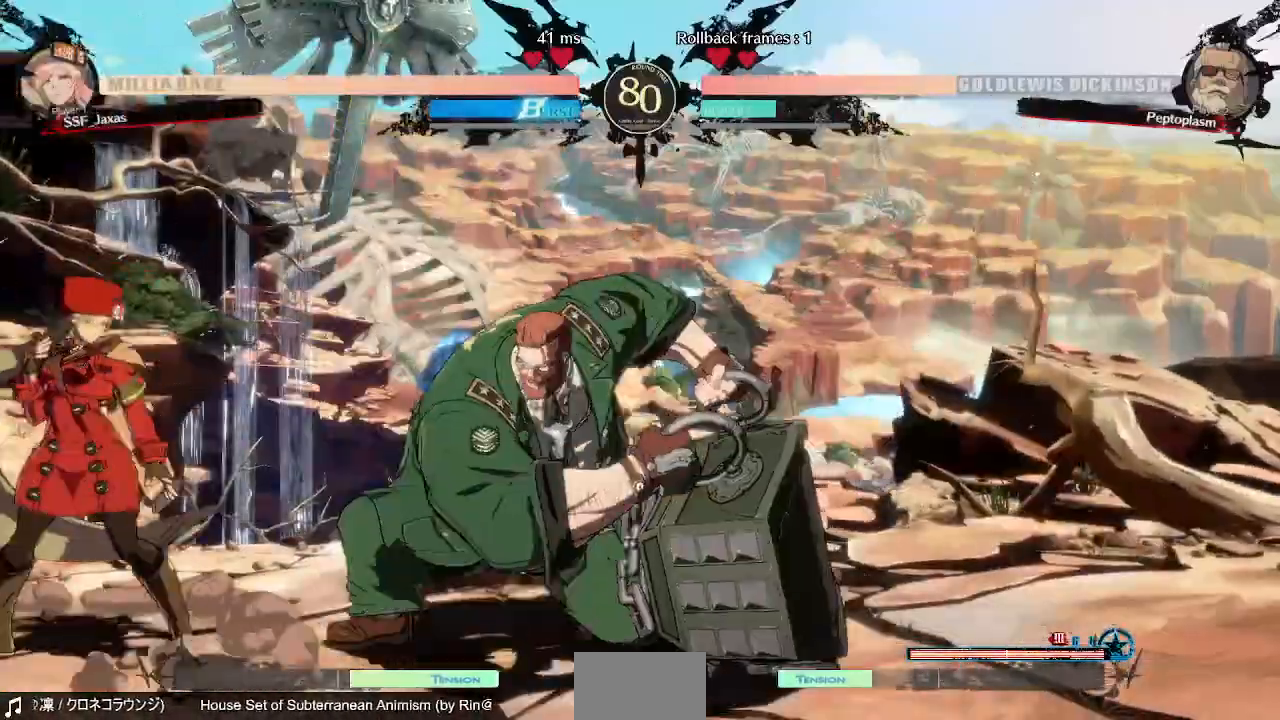
{"dt_ms": 520, "buttons": ["SQUARE", "TRIANGLE", "DPAD_DOWN", "DPAD_LEFT"], "events": [[120, "DPAD_DOWN", "down"], [480, "SQUARE", "down"], [480, "TRIANGLE", "down"]]}
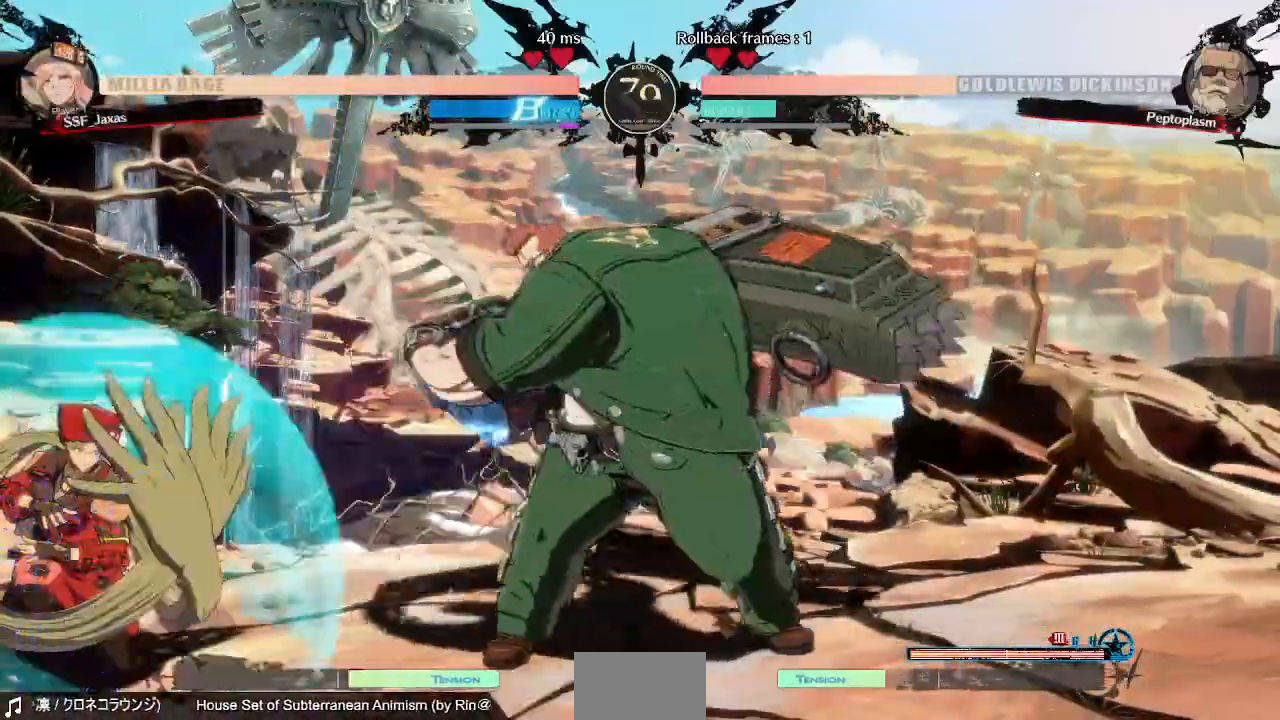
{"dt_ms": 480, "buttons": ["SQUARE", "TRIANGLE", "DPAD_DOWN", "DPAD_LEFT"]}